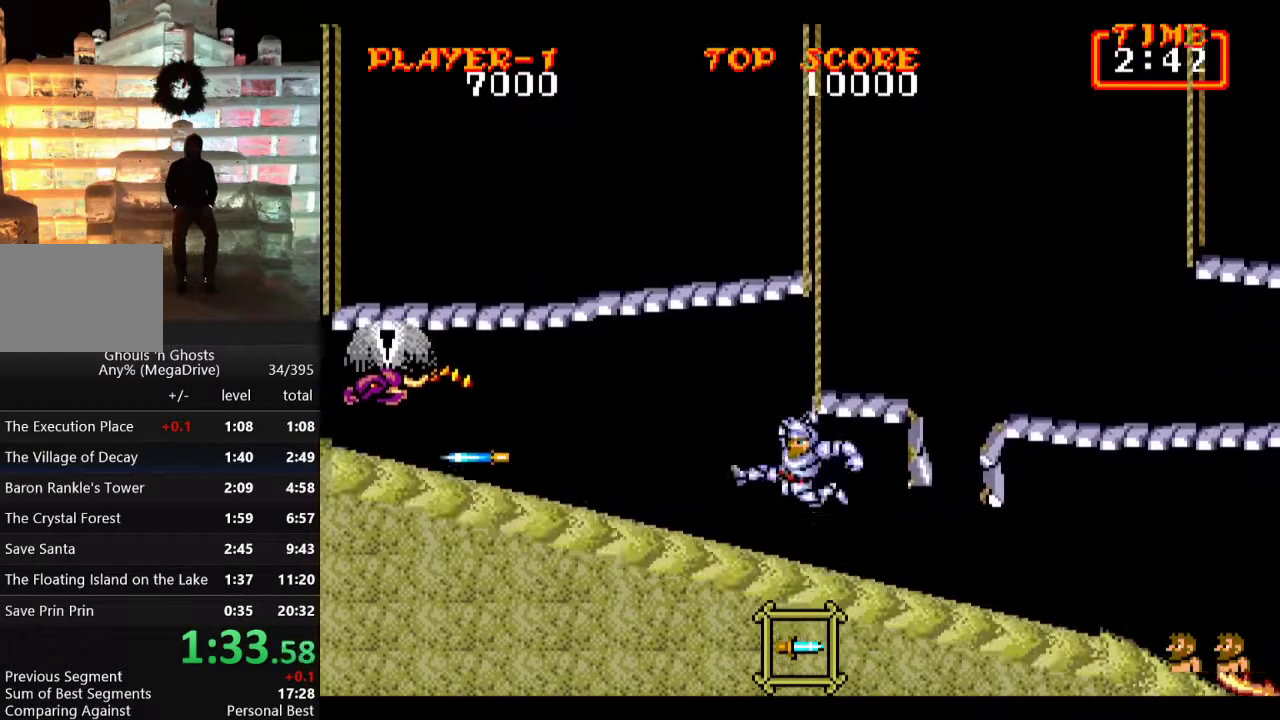
Gameplay with a controller; each line is a JSON object with the inputs held at the frame after it. "events" lists button and stick changes between this image and that frame as [ms after this image, input, new state], when the widget could be followed in between. Not read: L3 R3.
{"buttons": ["C", "DPAD_LEFT"], "events": [[33, "B", "down"], [67, "C", "up"], [117, "B", "up"], [200, "B", "down"], [283, "B", "up"], [433, "C", "down"]]}
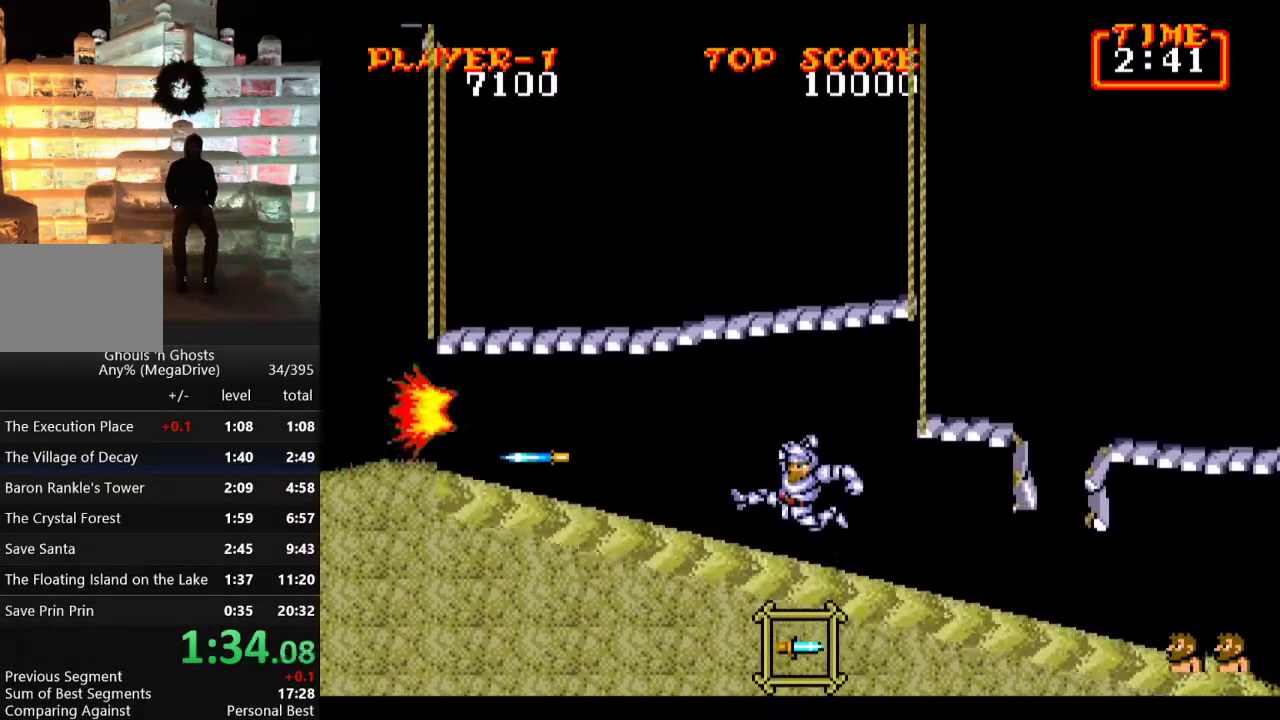
{"buttons": ["DPAD_LEFT"], "events": [[67, "B", "down"], [100, "C", "up"], [167, "B", "up"], [233, "B", "down"], [300, "B", "up"], [383, "B", "down"], [433, "B", "up"]]}
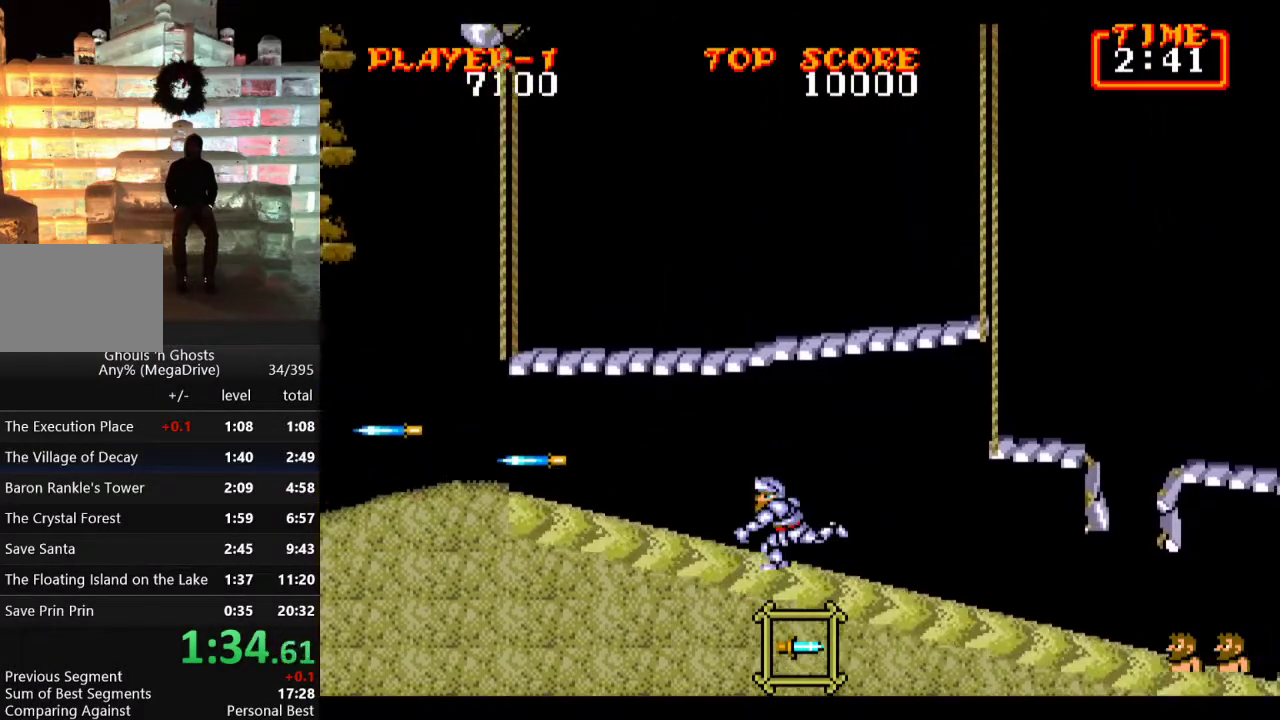
{"buttons": ["DPAD_LEFT"], "events": [[17, "C", "down"], [167, "C", "up"], [183, "B", "down"], [250, "B", "up"]]}
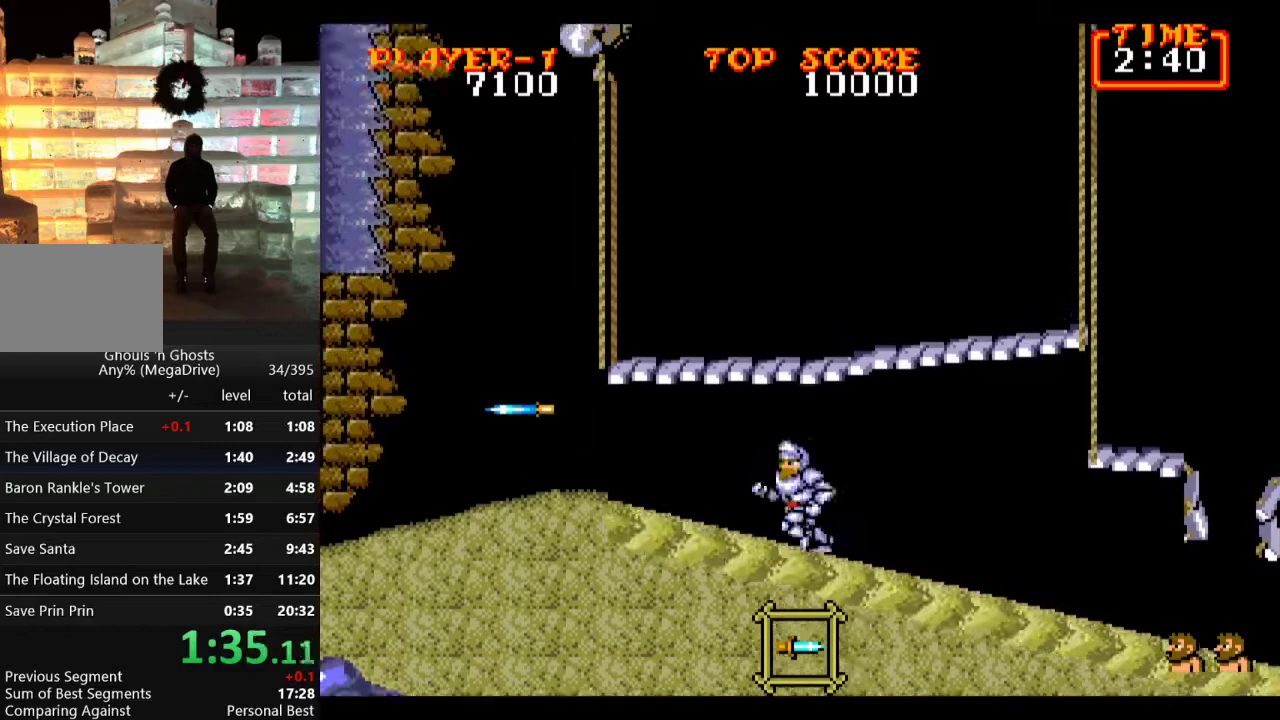
{"buttons": ["DPAD_LEFT"], "events": [[17, "C", "down"], [150, "C", "up"]]}
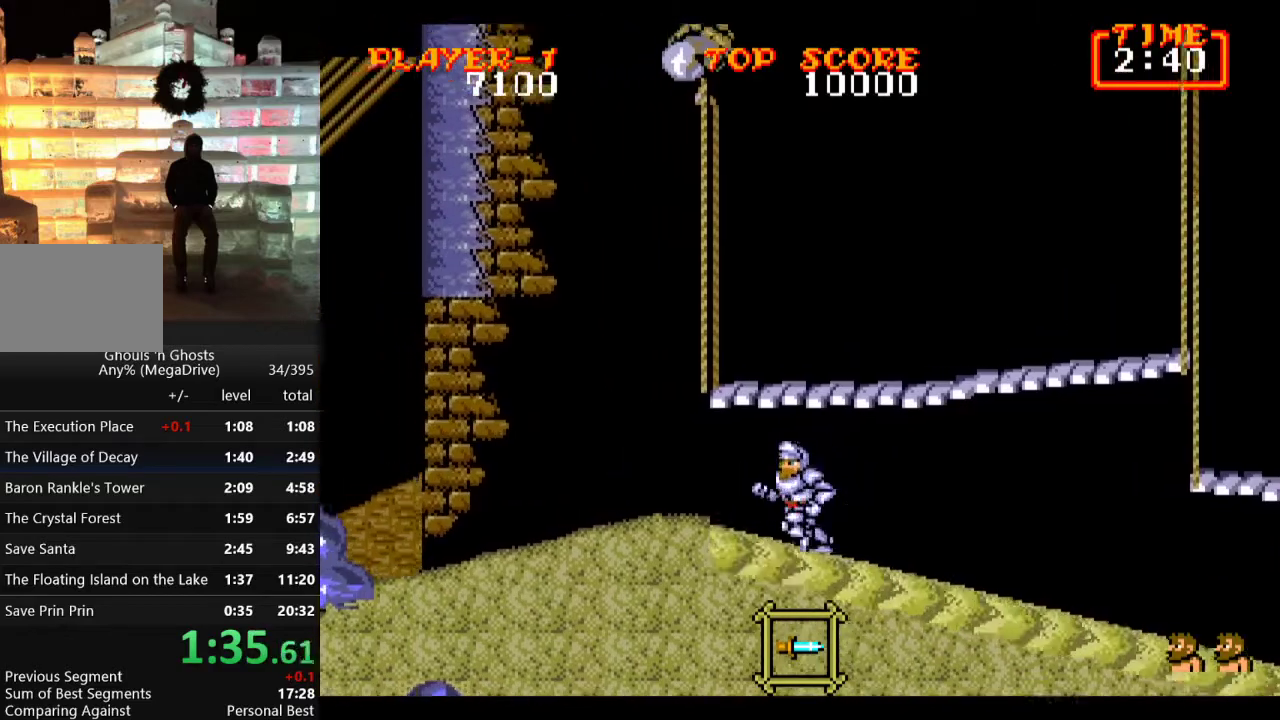
{"buttons": ["DPAD_LEFT"], "events": [[17, "C", "down"], [233, "C", "up"]]}
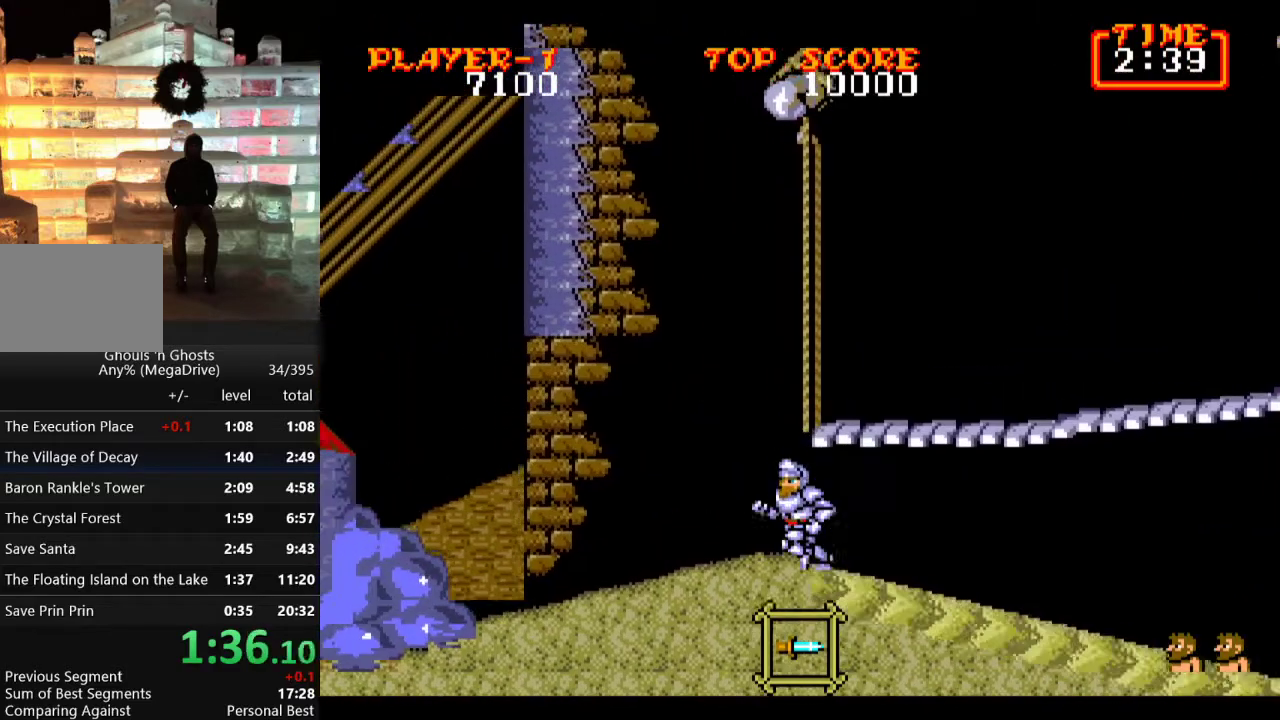
{"buttons": ["DPAD_RIGHT"], "events": [[150, "DPAD_LEFT", "up"], [167, "DPAD_RIGHT", "down"], [217, "C", "down"], [500, "C", "up"]]}
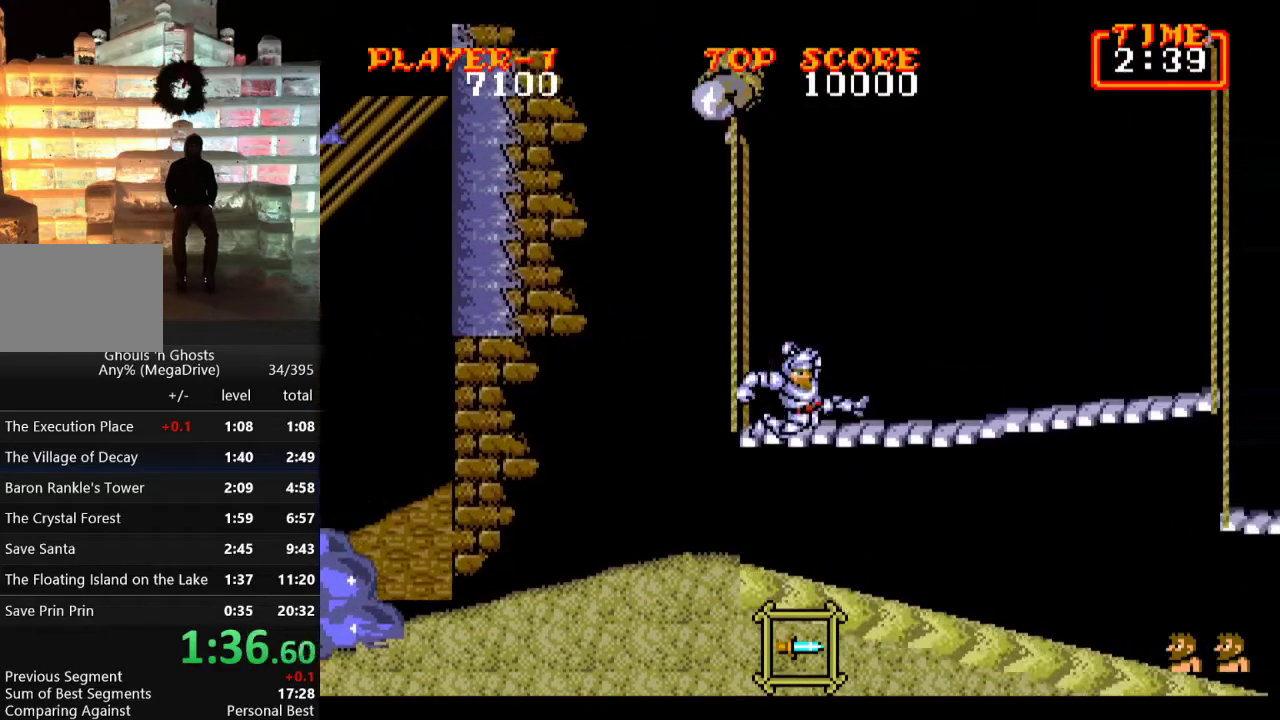
{"buttons": ["C", "DPAD_RIGHT"], "events": [[450, "C", "down"]]}
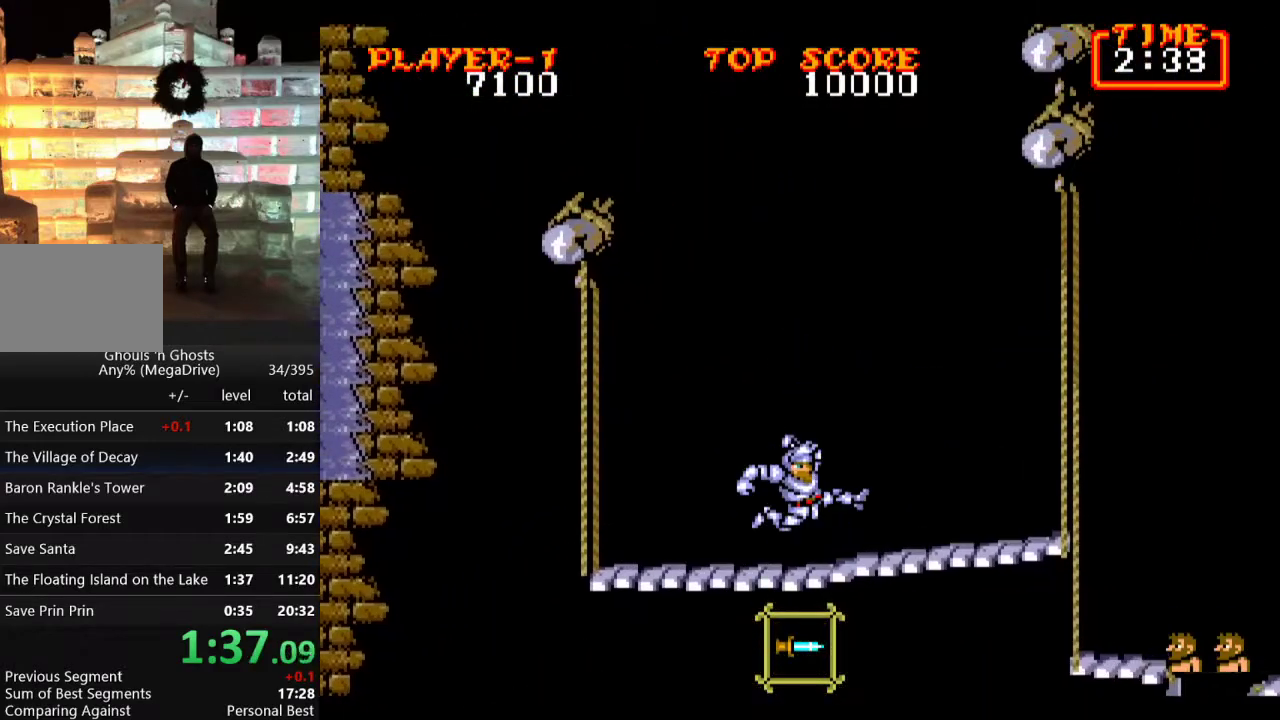
{"buttons": ["DPAD_RIGHT"], "events": [[333, "C", "up"]]}
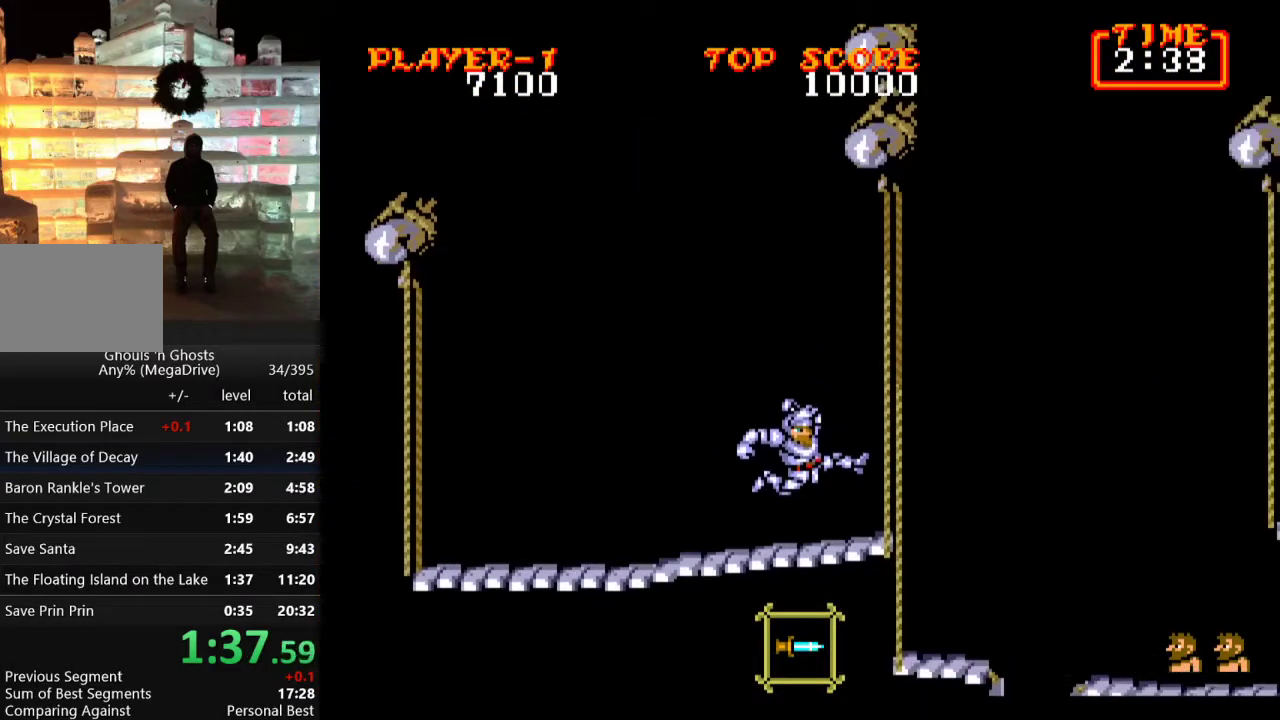
{"buttons": ["DPAD_RIGHT"], "events": []}
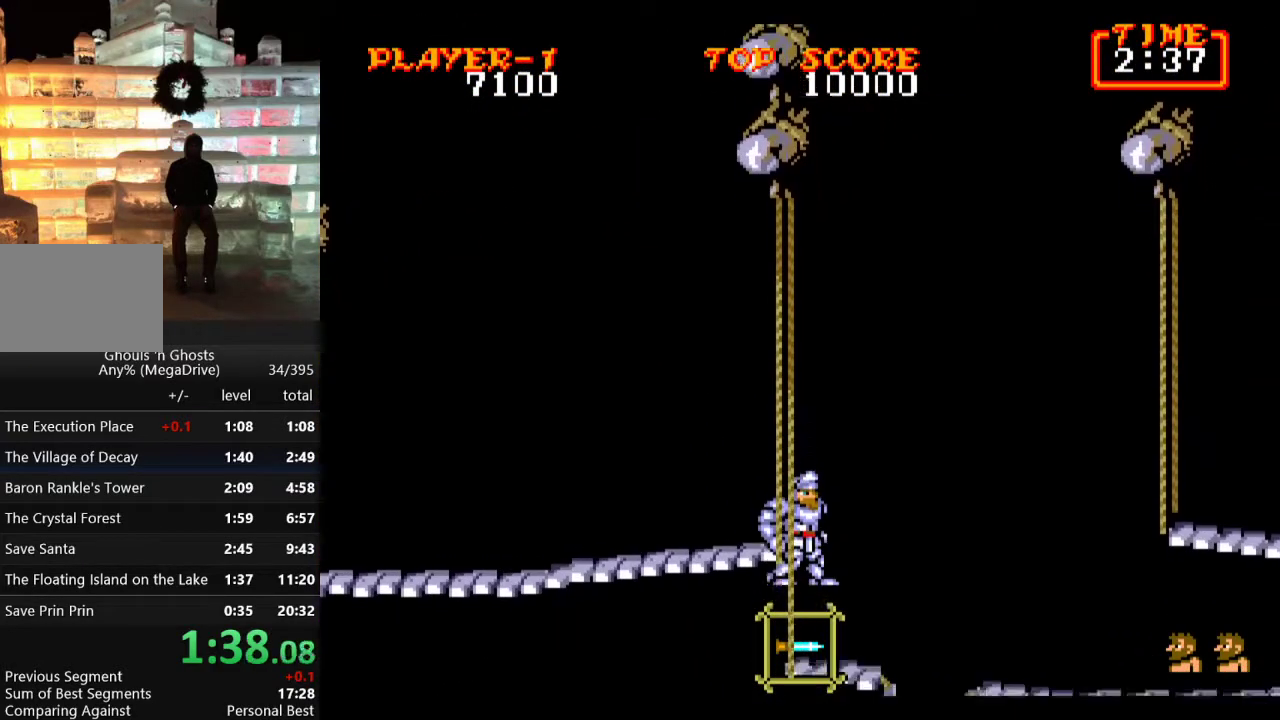
{"buttons": ["C", "DPAD_RIGHT"], "events": [[300, "C", "down"]]}
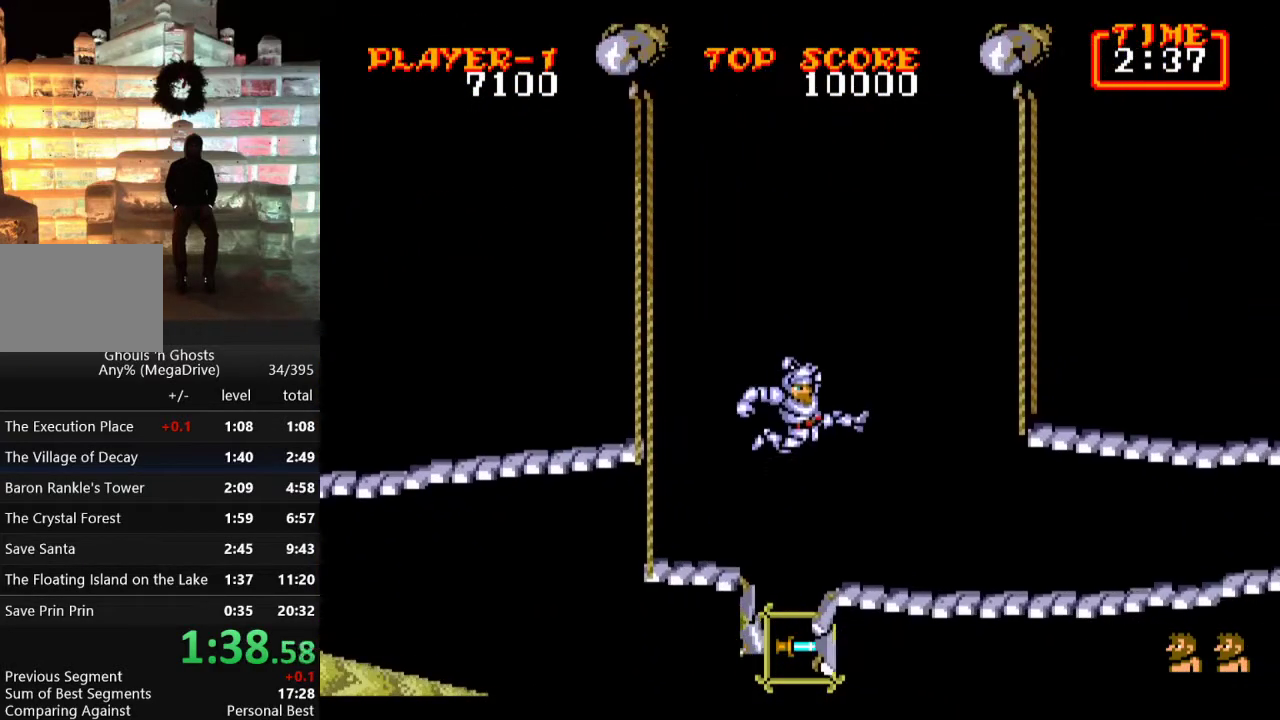
{"buttons": ["DPAD_RIGHT"], "events": [[133, "C", "up"]]}
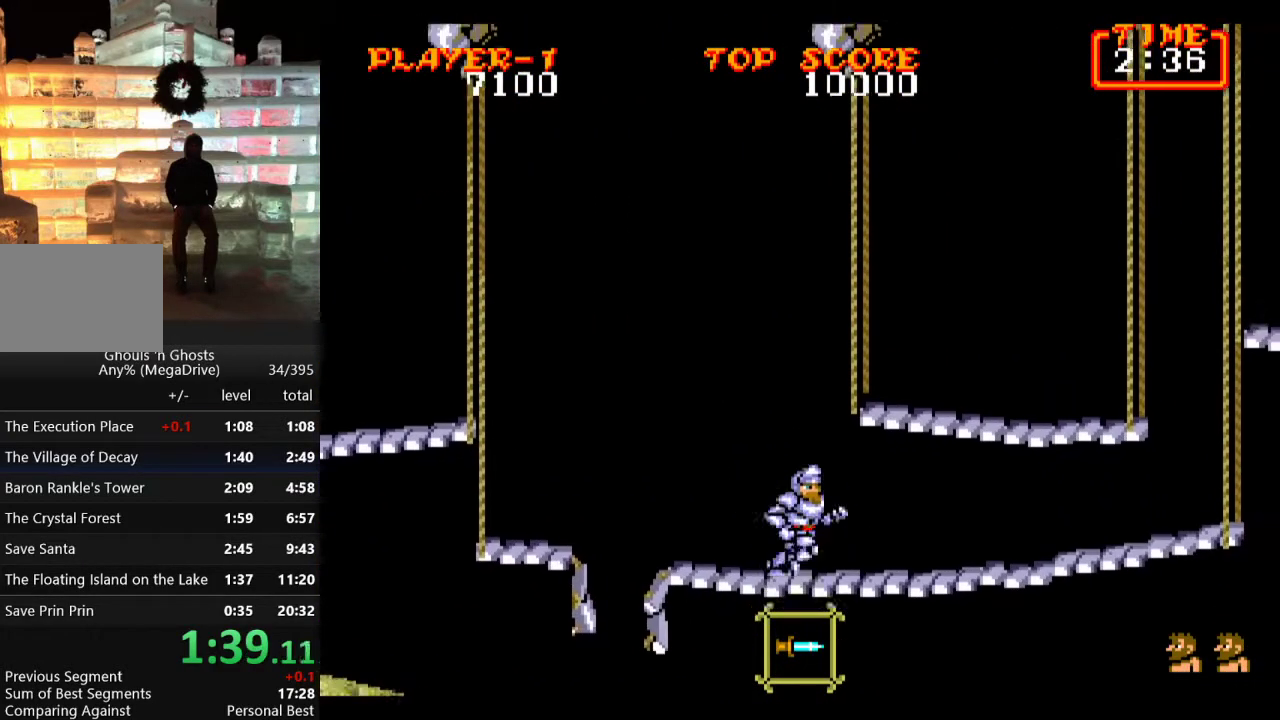
{"buttons": ["C", "DPAD_RIGHT"], "events": [[417, "C", "down"]]}
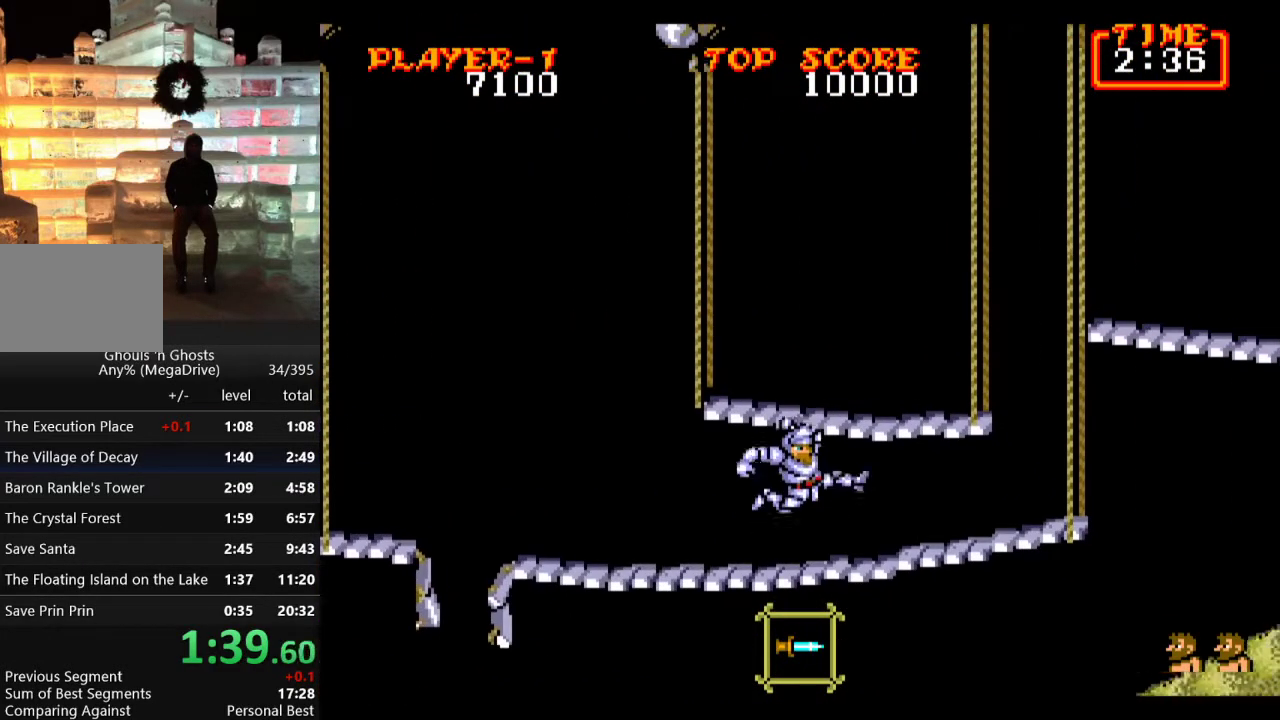
{"buttons": ["C", "DPAD_RIGHT"], "events": [[267, "C", "up"], [417, "C", "down"]]}
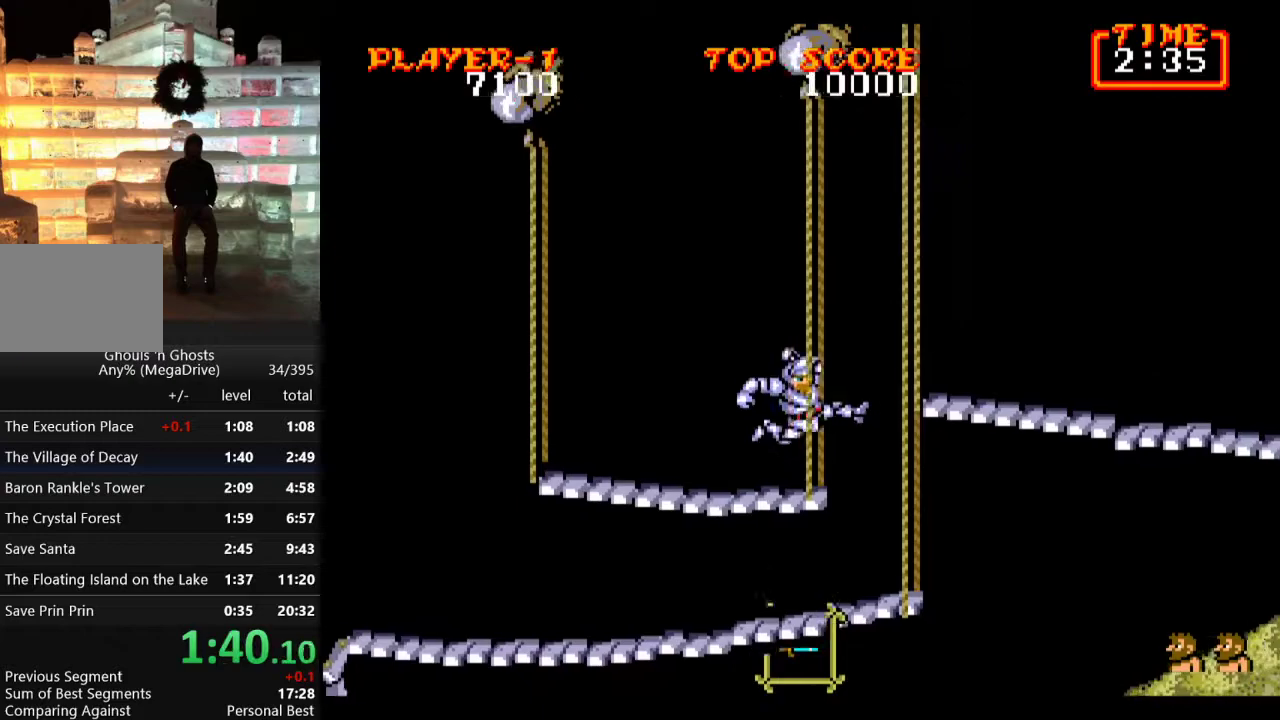
{"buttons": ["C", "DPAD_RIGHT"], "events": [[67, "C", "up"], [450, "C", "down"]]}
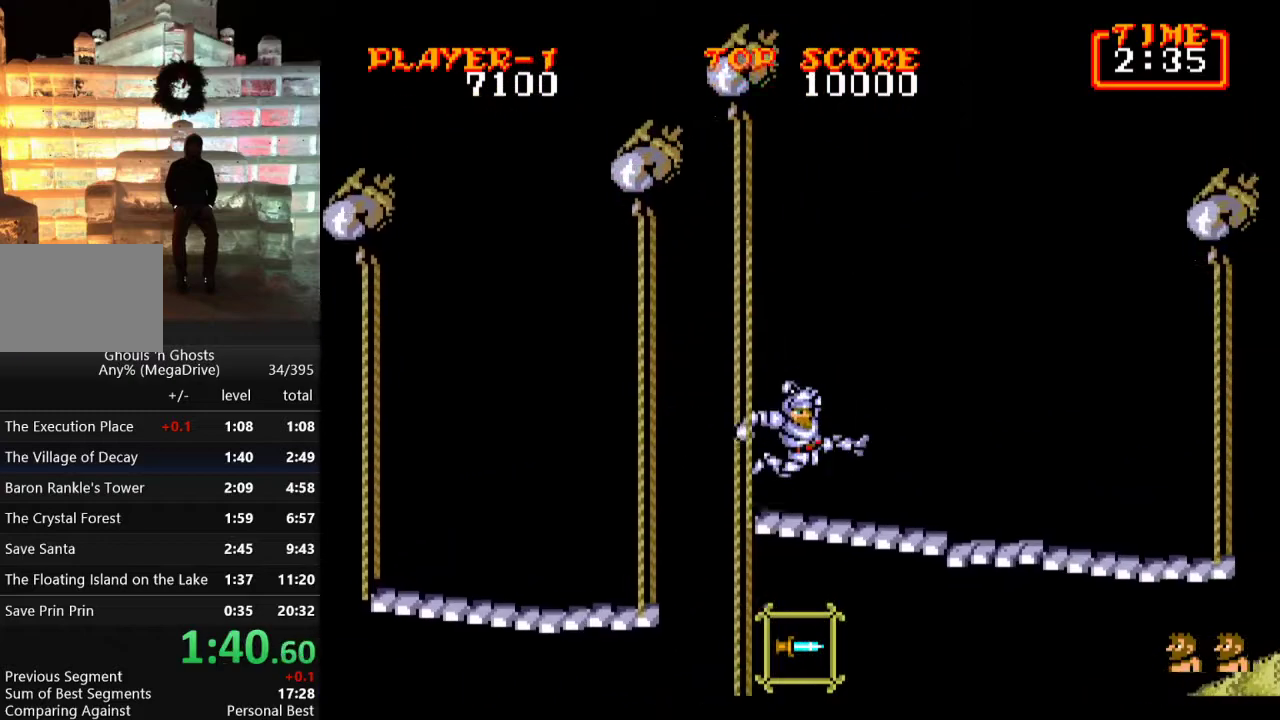
{"buttons": ["DPAD_RIGHT"], "events": [[50, "C", "up"]]}
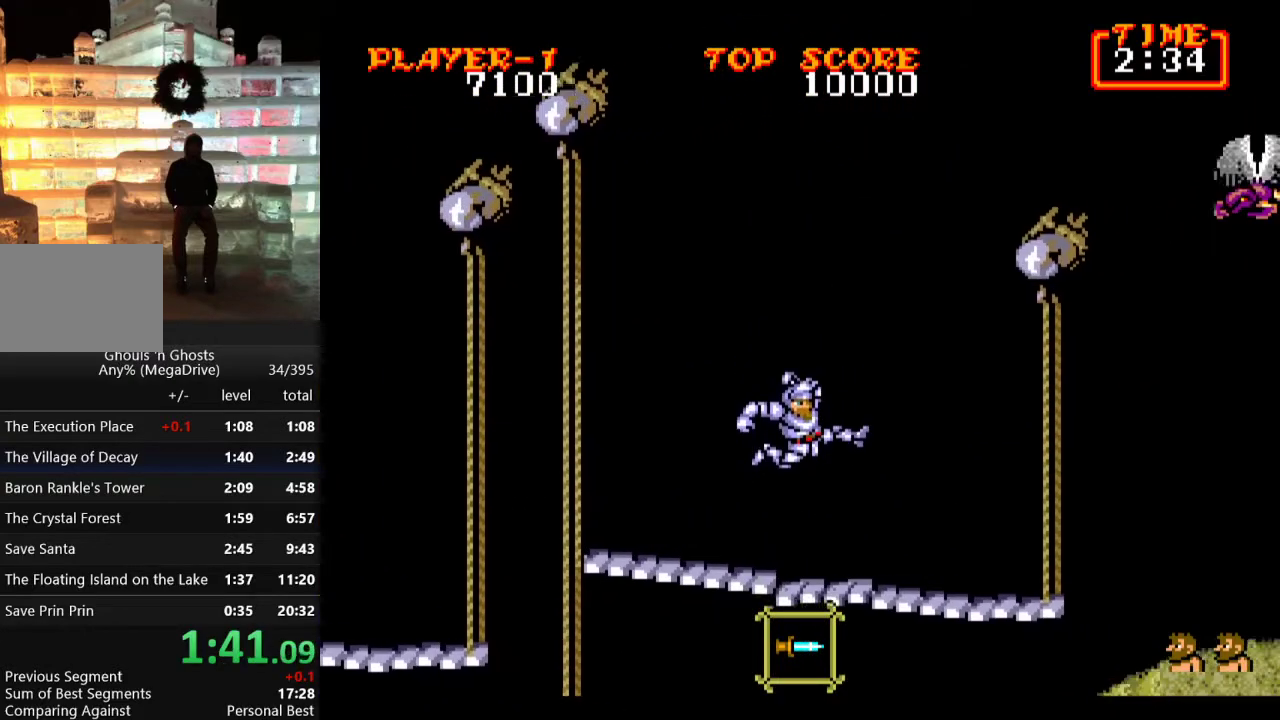
{"buttons": ["DPAD_RIGHT"], "events": [[33, "DPAD_RIGHT", "up"], [50, "DPAD_LEFT", "down"], [300, "DPAD_LEFT", "up"], [317, "DPAD_RIGHT", "down"], [333, "C", "down"], [433, "C", "up"]]}
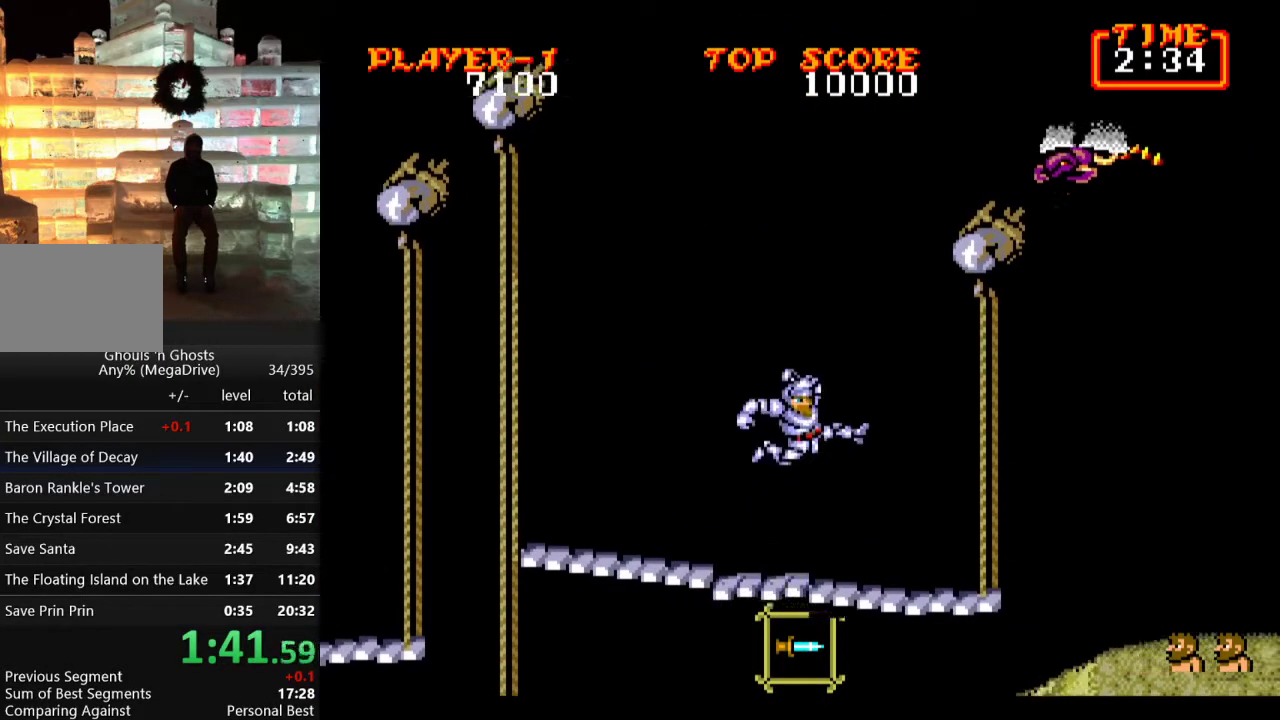
{"buttons": ["DPAD_RIGHT"], "events": []}
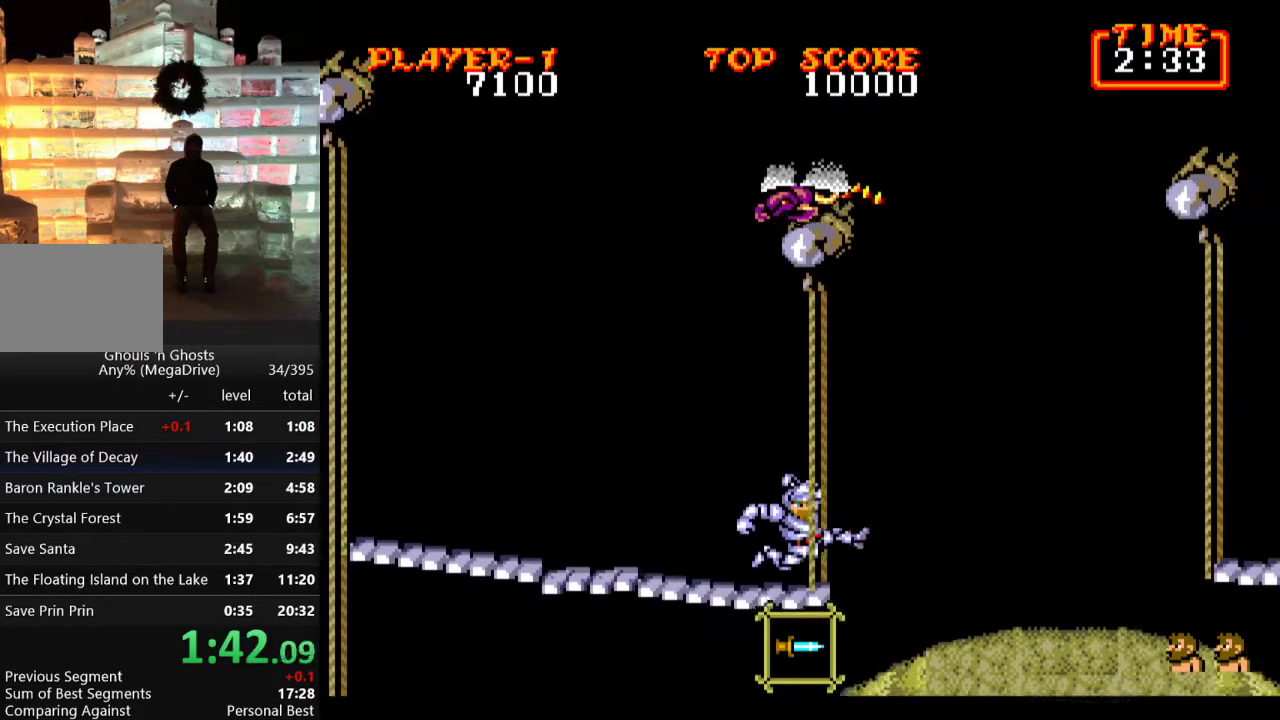
{"buttons": ["DPAD_RIGHT"], "events": [[33, "C", "down"], [150, "C", "up"]]}
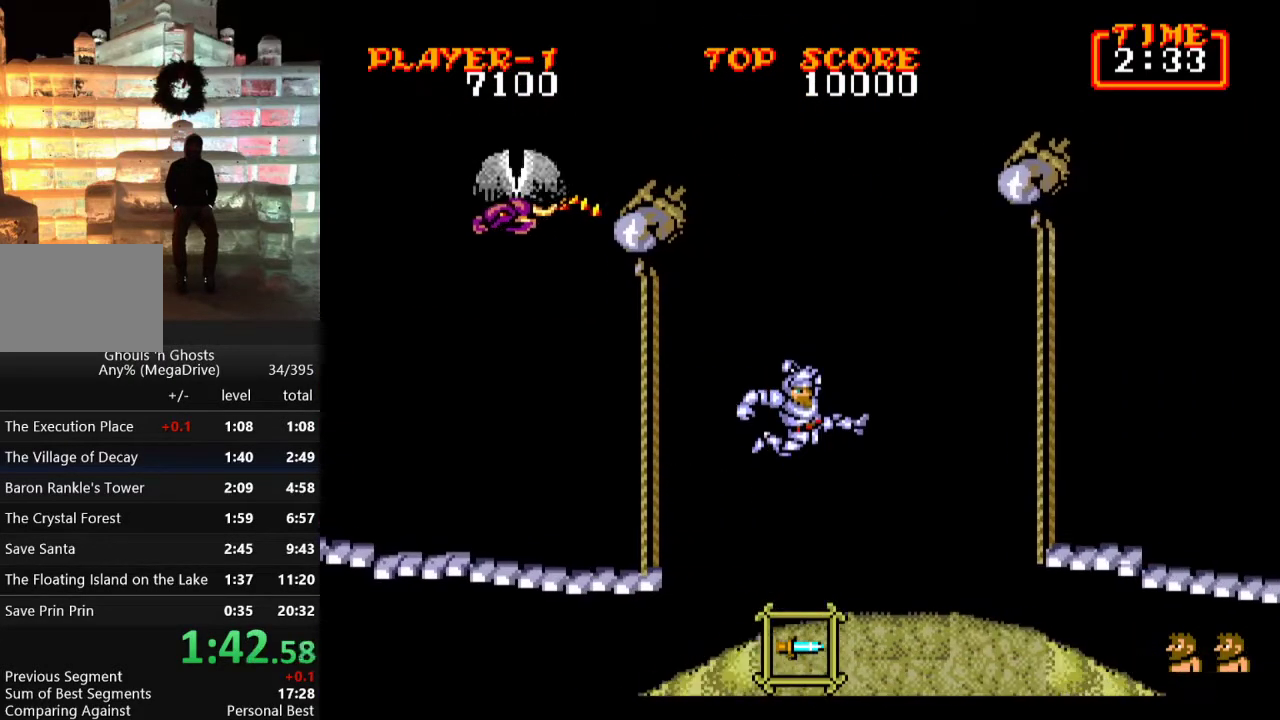
{"buttons": ["DPAD_RIGHT"], "events": [[367, "C", "down"], [450, "C", "up"]]}
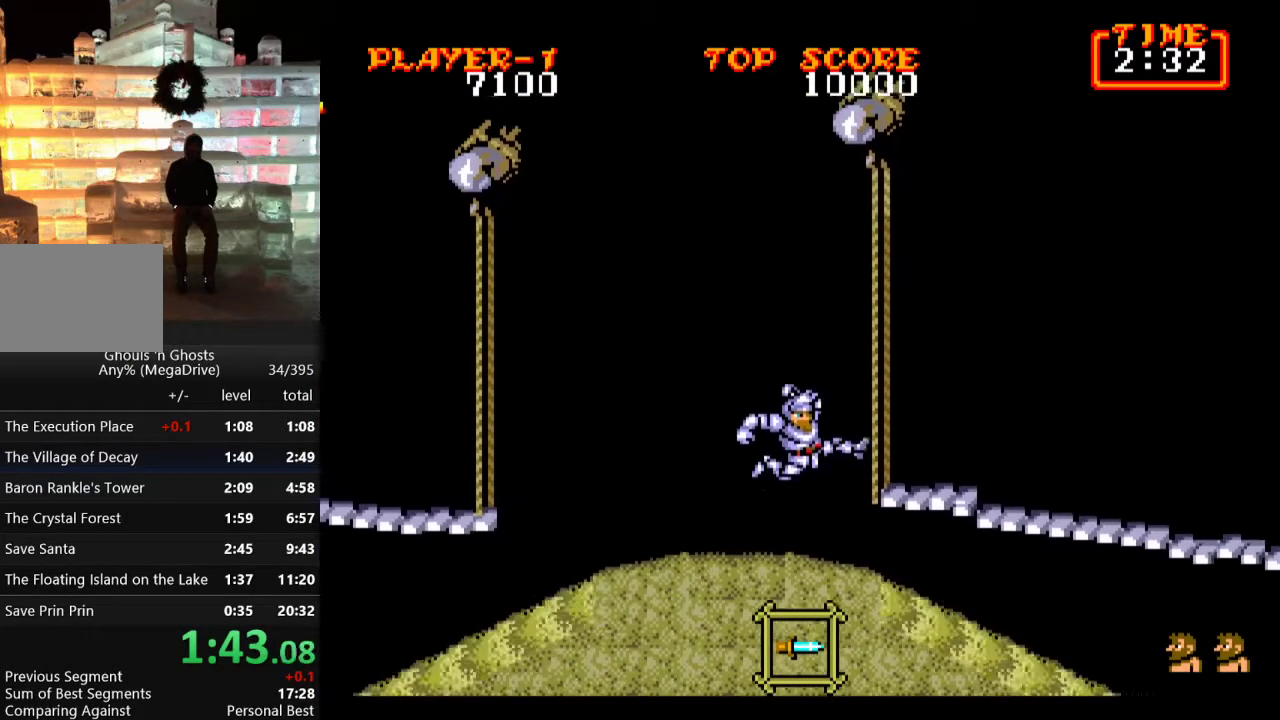
{"buttons": ["B", "C", "DPAD_RIGHT"], "events": [[467, "B", "down"], [467, "C", "down"]]}
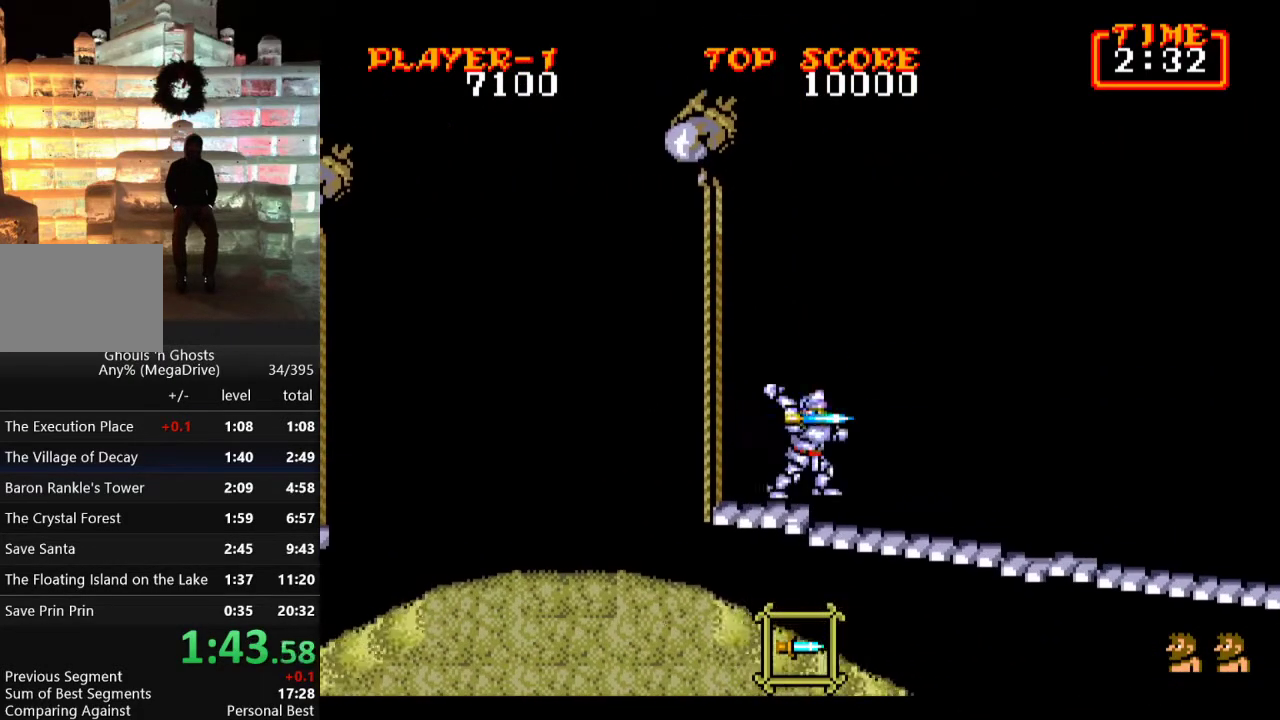
{"buttons": ["DPAD_RIGHT"], "events": [[150, "B", "up"], [150, "C", "up"]]}
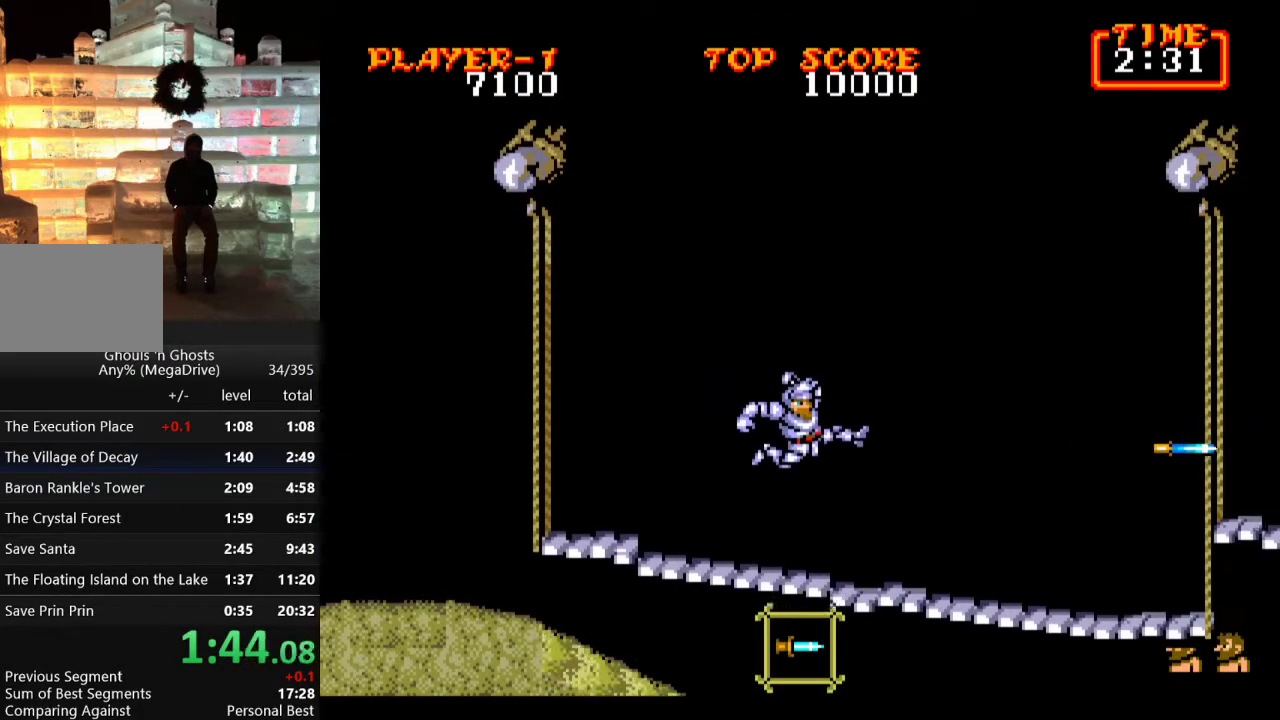
{"buttons": ["DPAD_RIGHT"], "events": []}
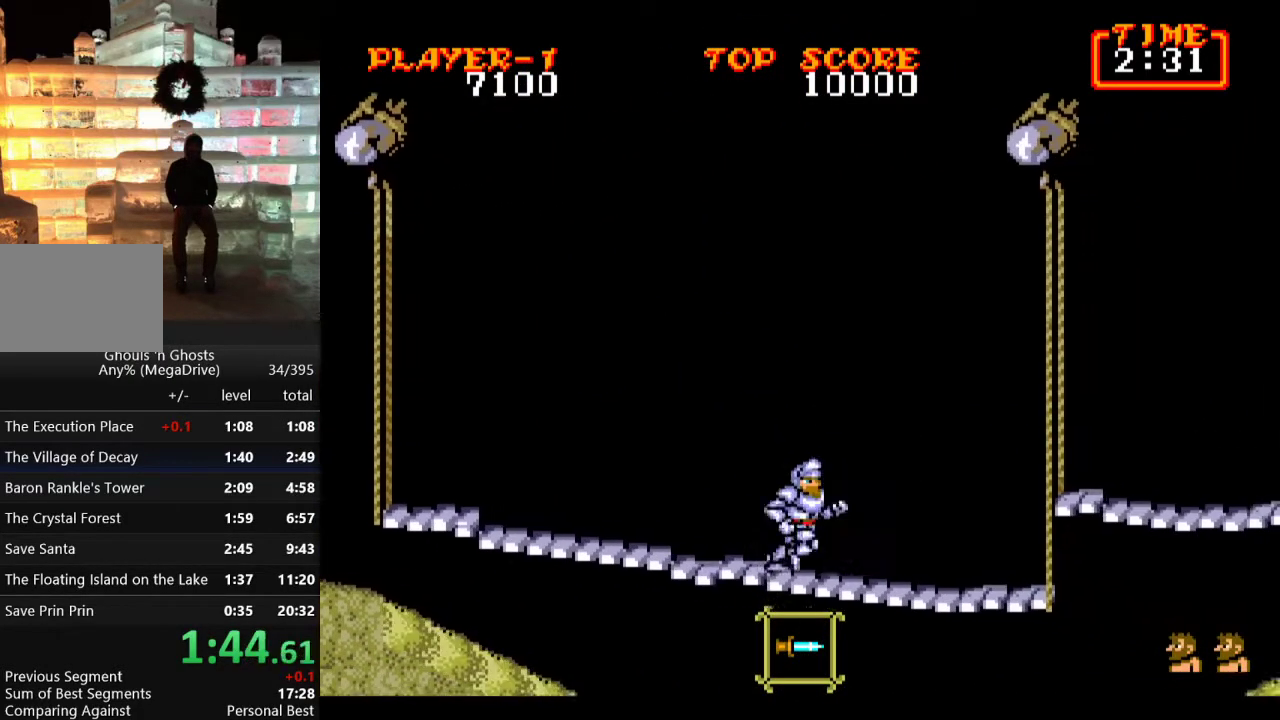
{"buttons": ["B", "C", "DPAD_RIGHT"], "events": [[300, "B", "down"], [300, "C", "down"]]}
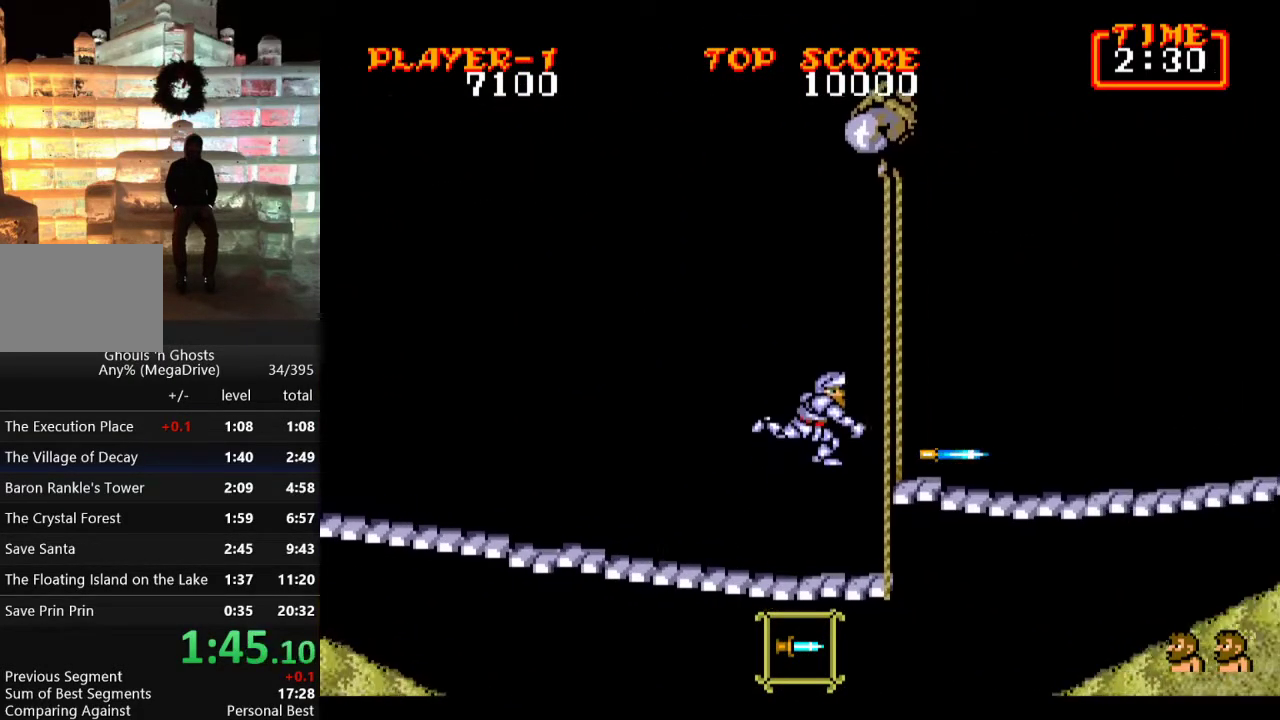
{"buttons": ["DPAD_RIGHT"], "events": [[117, "B", "up"], [117, "C", "up"]]}
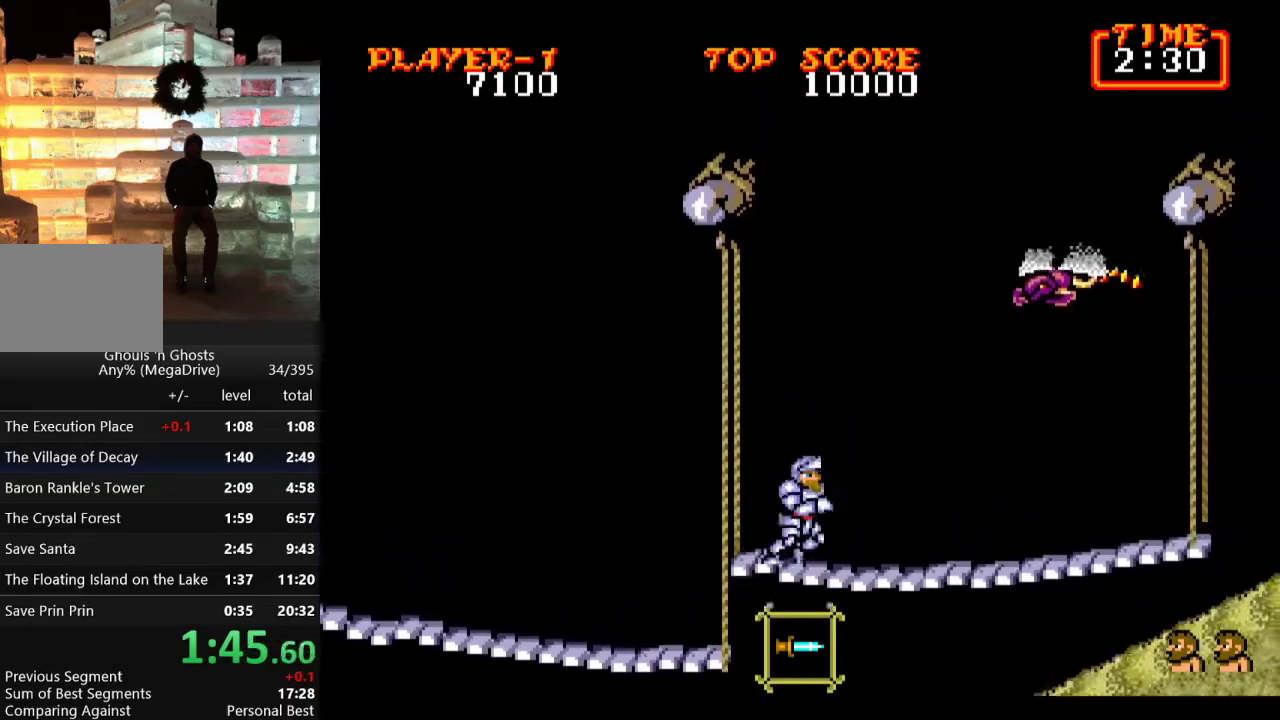
{"buttons": ["B", "DPAD_UP", "DPAD_RIGHT"], "events": [[17, "C", "down"], [50, "B", "down"], [200, "B", "up"], [200, "C", "up"], [233, "DPAD_UP", "down"], [250, "DPAD_RIGHT", "up"], [283, "B", "down"], [367, "B", "up"], [433, "B", "down"], [433, "DPAD_RIGHT", "down"]]}
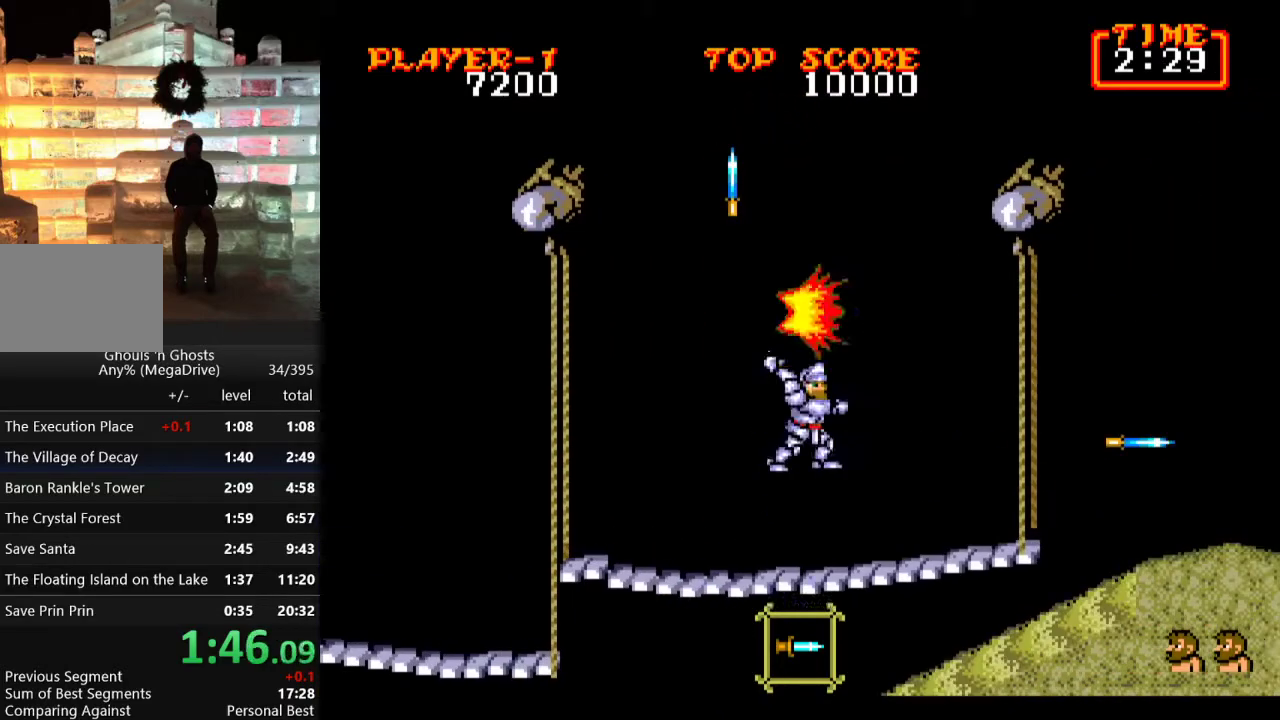
{"buttons": ["C", "DPAD_RIGHT"], "events": [[17, "B", "up"], [33, "DPAD_UP", "up"], [283, "C", "down"]]}
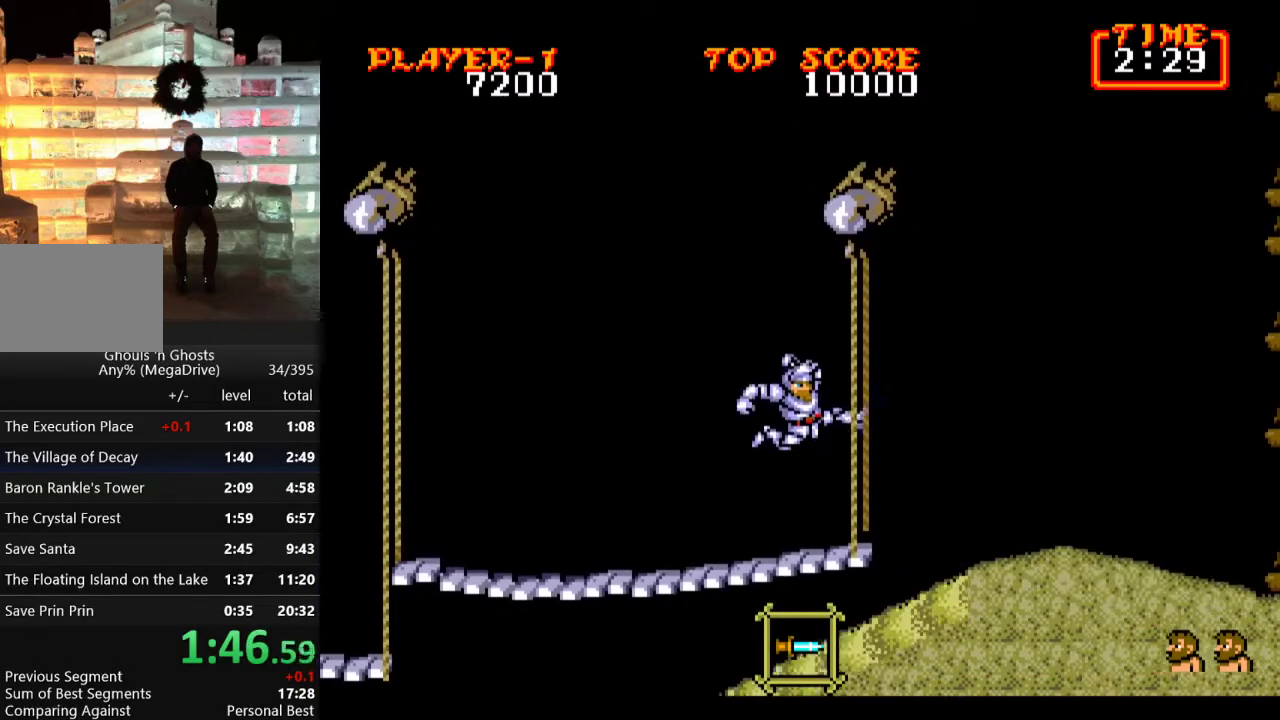
{"buttons": ["C", "DPAD_RIGHT"], "events": [[150, "C", "up"], [500, "C", "down"]]}
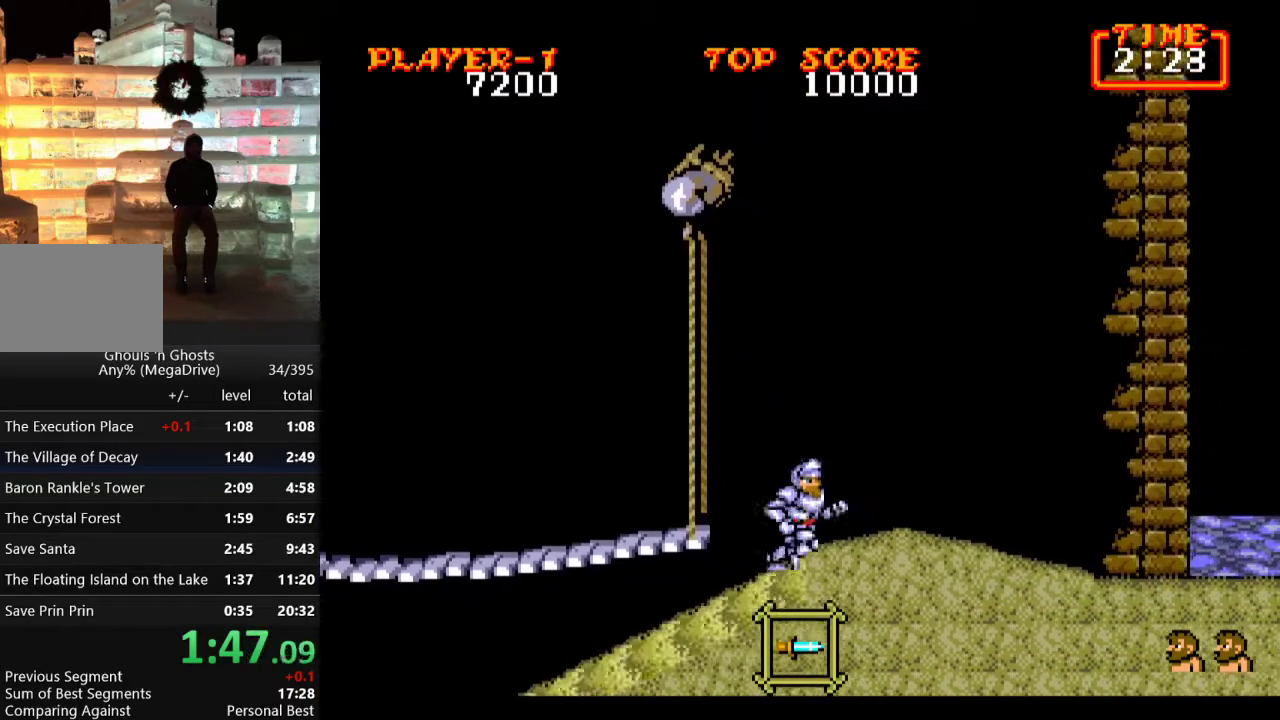
{"buttons": ["DPAD_RIGHT"], "events": [[100, "C", "up"]]}
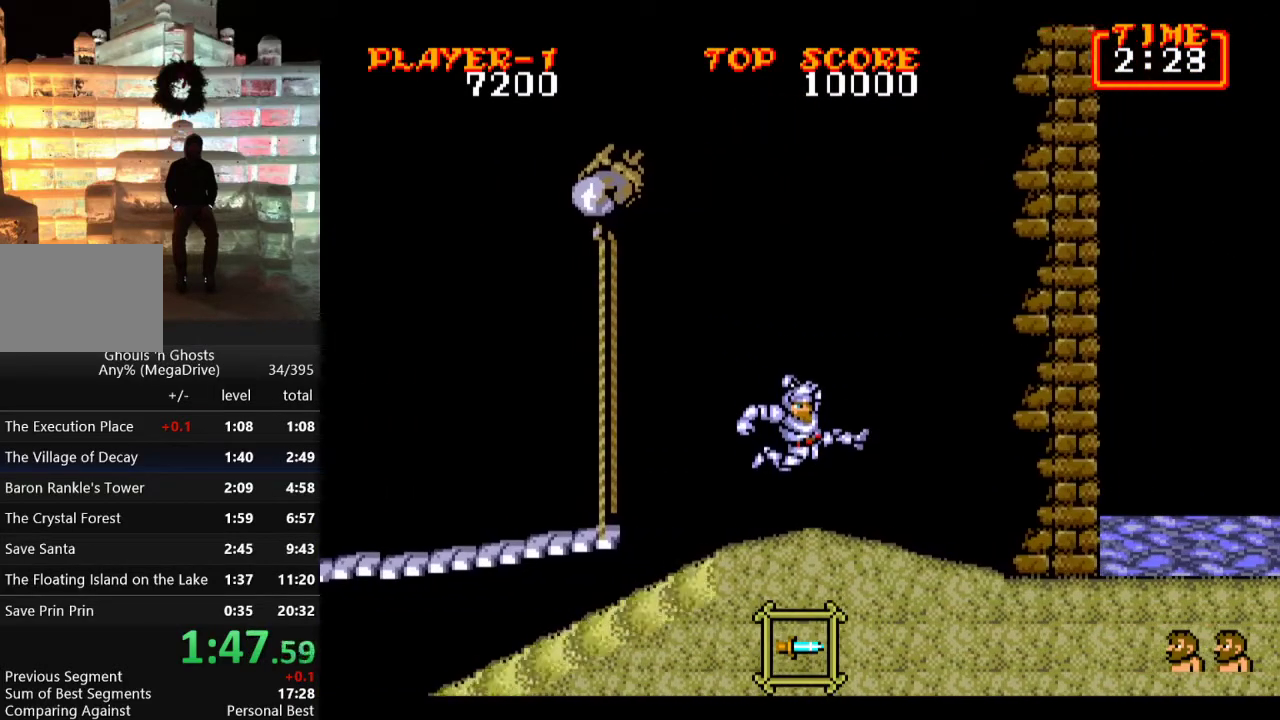
{"buttons": [], "events": [[167, "C", "down"], [300, "C", "up"], [400, "DPAD_RIGHT", "up"]]}
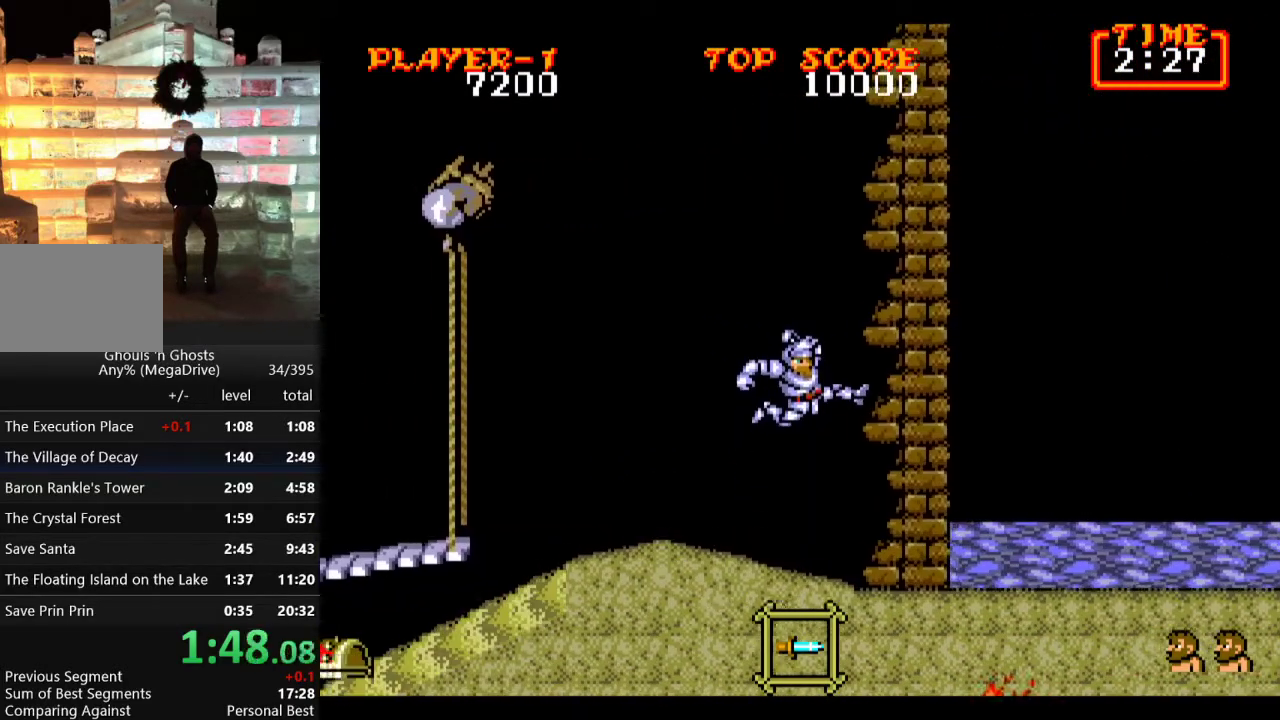
{"buttons": ["C", "DPAD_RIGHT"], "events": [[50, "DPAD_RIGHT", "down"], [417, "C", "down"]]}